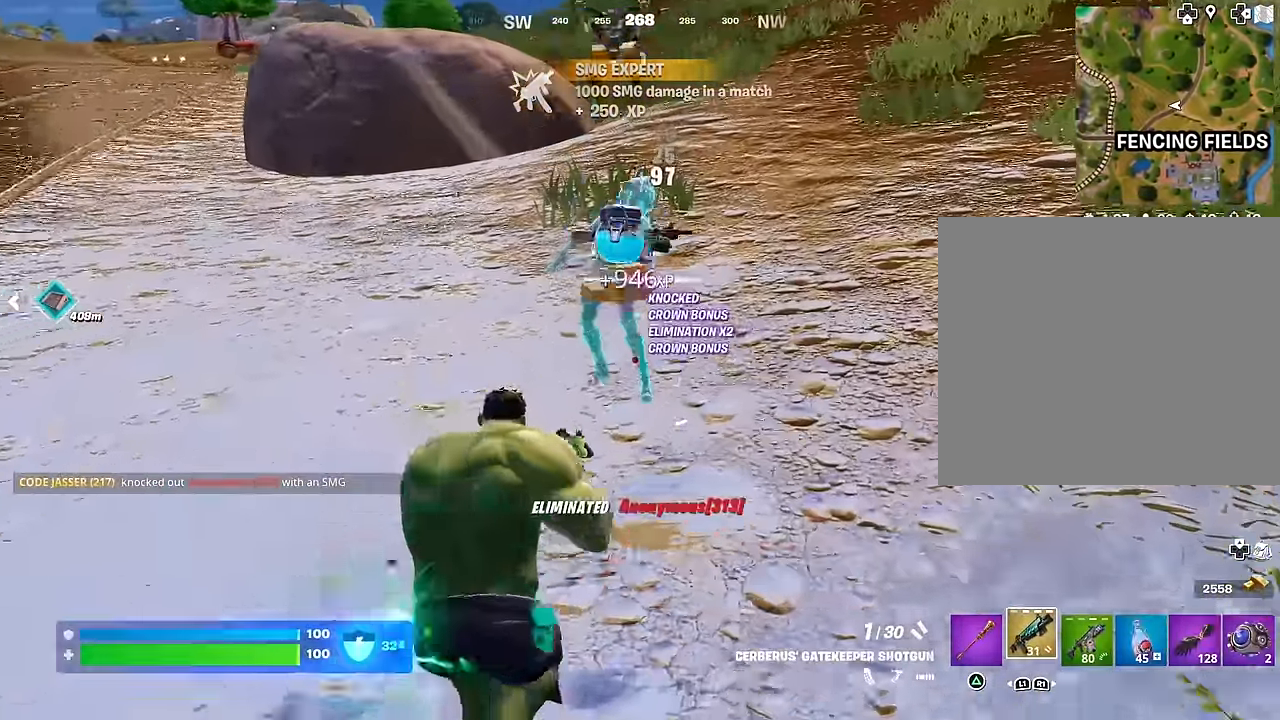
Gameplay with a controller (PlayStation layout); each line is a JSON object with the inputs held at the frame after it. "events" lists button and stick changes between this image and that frame as [ms after this image, input, new state], when the widget could be followed in between.
{"buttons": [], "left_stick": "up-left", "right_stick": "center", "events": [[67, "right_stick", "up-right"], [150, "left_stick", "up-left"], [200, "L3", "down"], [200, "right_stick", "center"], [283, "L3", "up"], [300, "right_stick", "right"], [433, "right_stick", "center"]]}
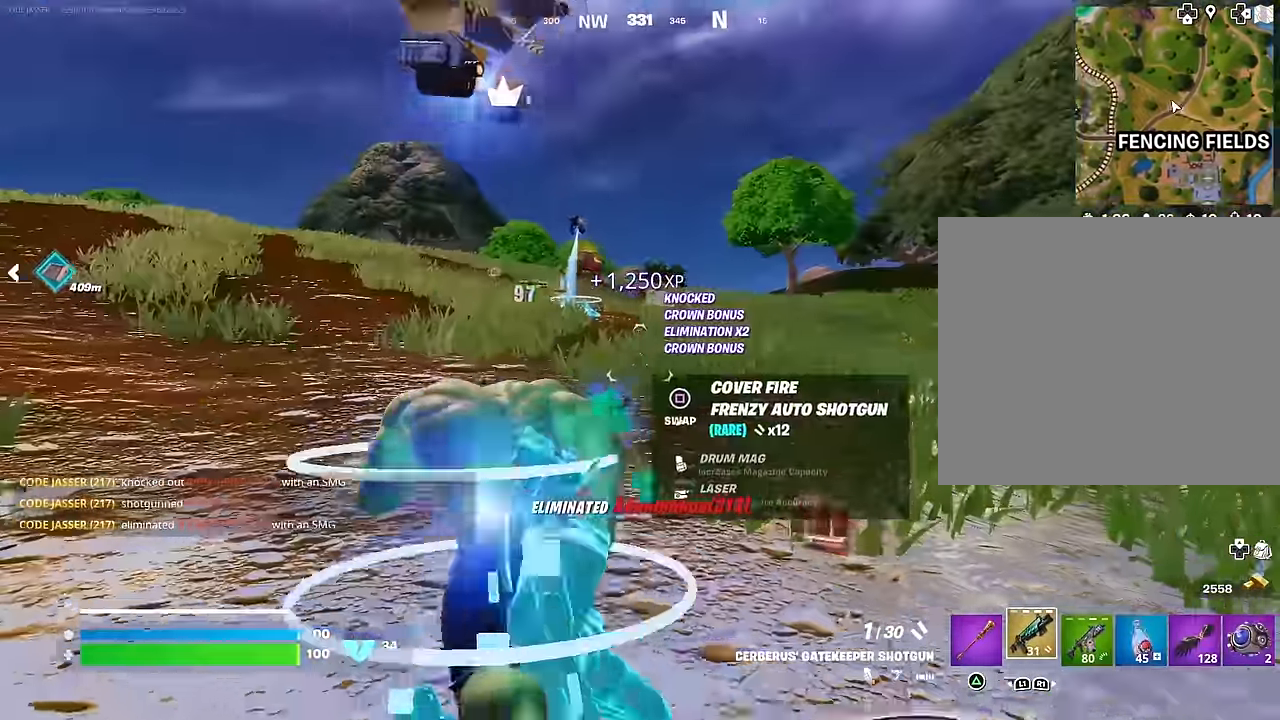
{"buttons": [], "left_stick": "up", "right_stick": "center", "events": [[33, "left_stick", "up-right"], [200, "left_stick", "up"]]}
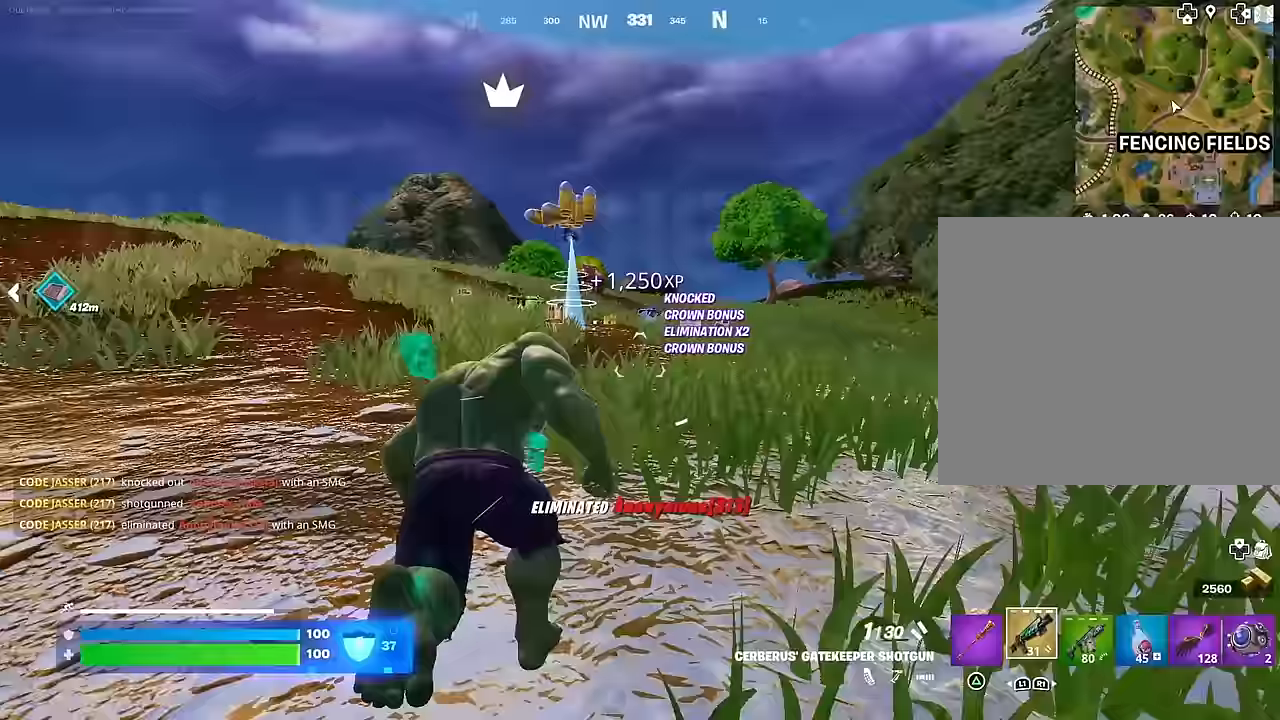
{"buttons": [], "left_stick": "up", "right_stick": "center", "events": [[133, "right_stick", "down"], [233, "right_stick", "center"]]}
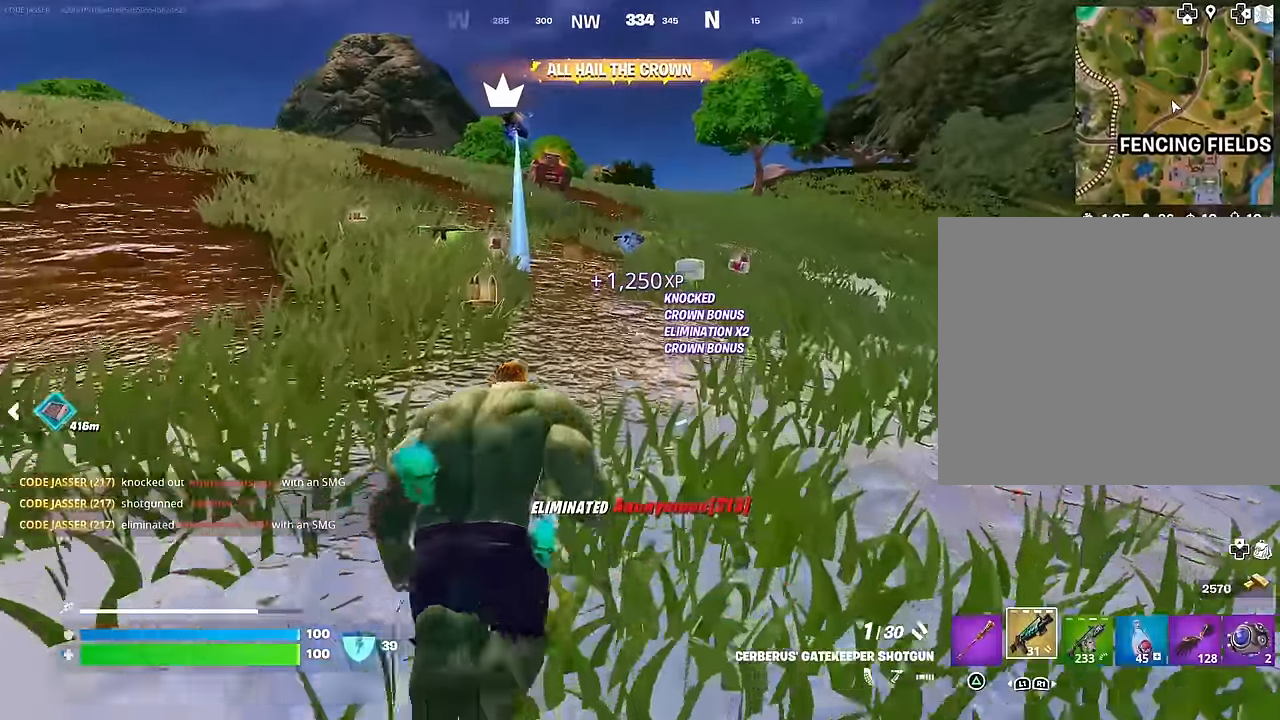
{"buttons": [], "left_stick": "up", "right_stick": "center", "events": []}
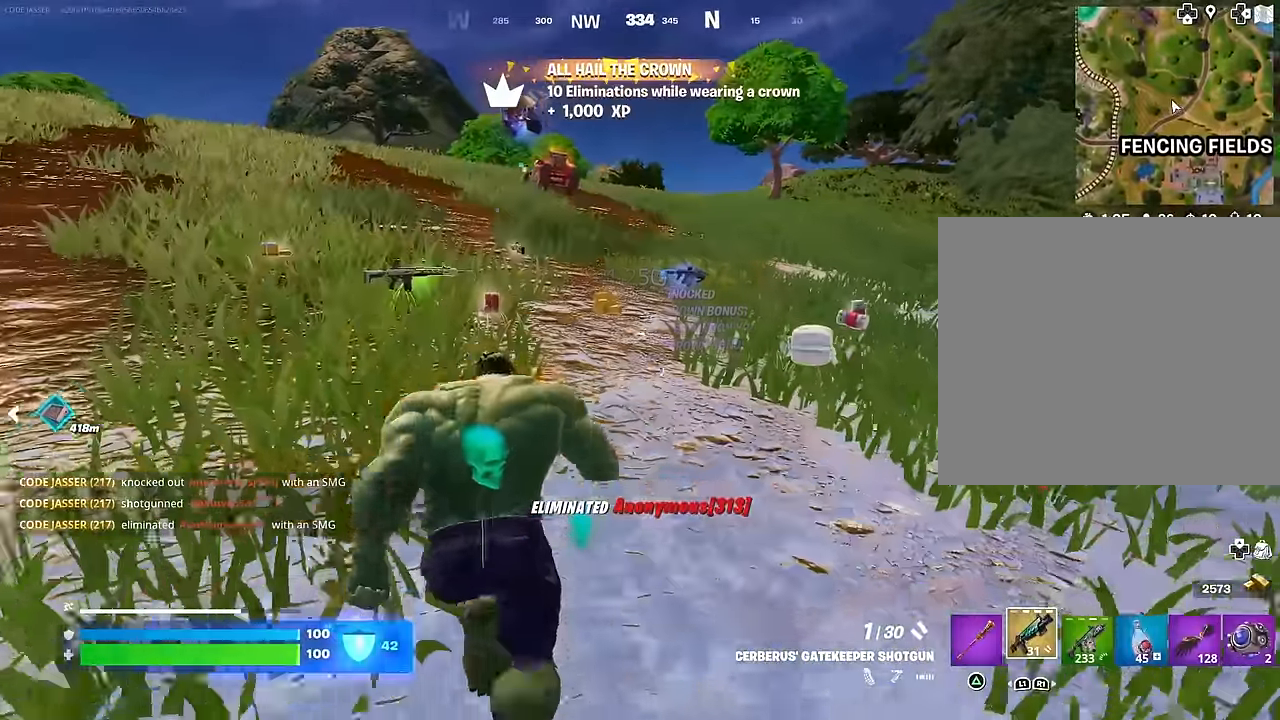
{"buttons": ["R1"], "left_stick": "up-right", "right_stick": "right", "events": [[417, "right_stick", "right"], [500, "R1", "down"], [500, "left_stick", "up-right"]]}
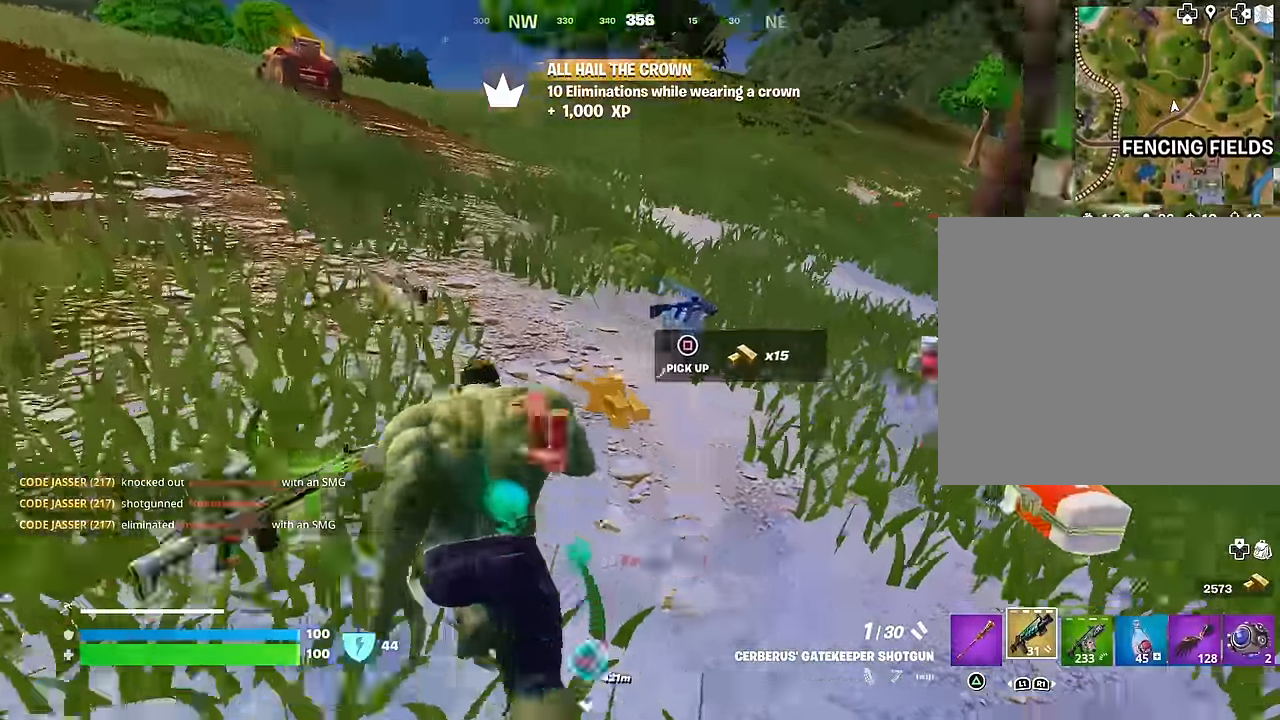
{"buttons": [], "left_stick": "up-right", "right_stick": "right", "events": [[17, "right_stick", "center"], [83, "right_stick", "left"], [117, "R1", "up"], [117, "left_stick", "up"], [133, "right_stick", "center"], [217, "left_stick", "up-right"], [233, "SQUARE", "down"], [283, "SQUARE", "up"], [383, "right_stick", "right"]]}
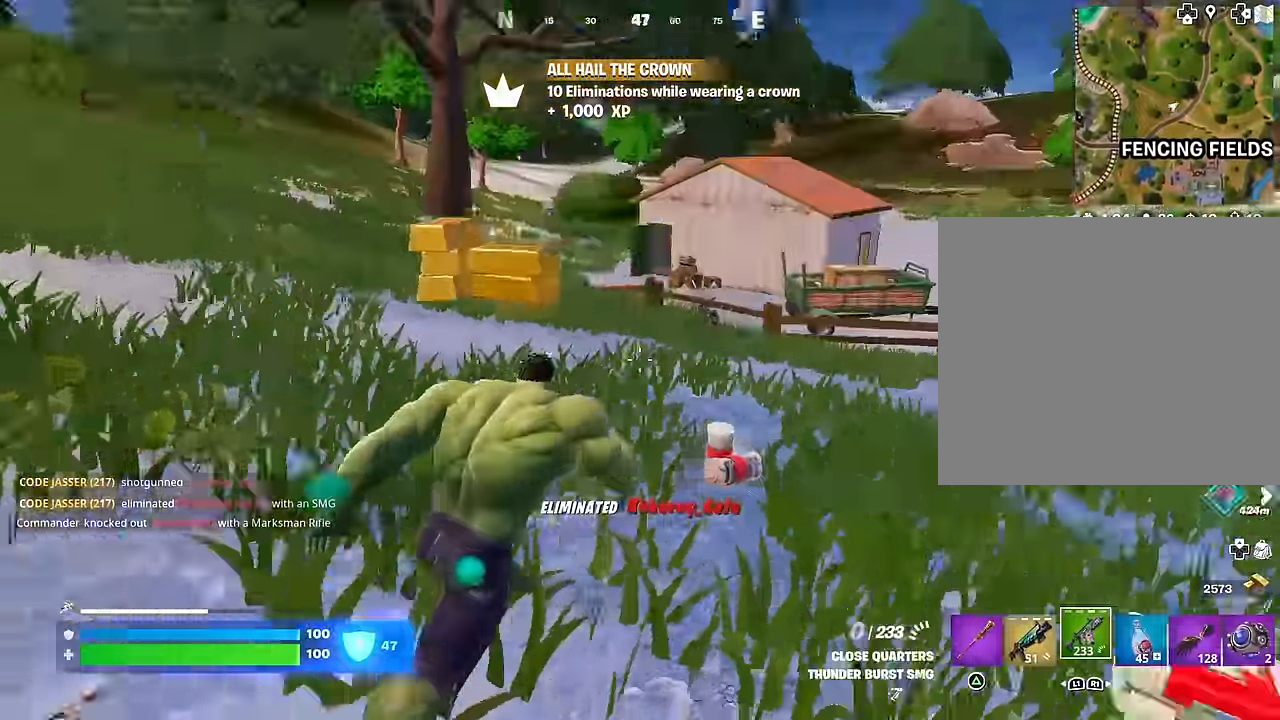
{"buttons": [], "left_stick": "up", "right_stick": "center", "events": [[167, "left_stick", "up"], [200, "right_stick", "center"], [417, "right_stick", "right"], [500, "right_stick", "center"]]}
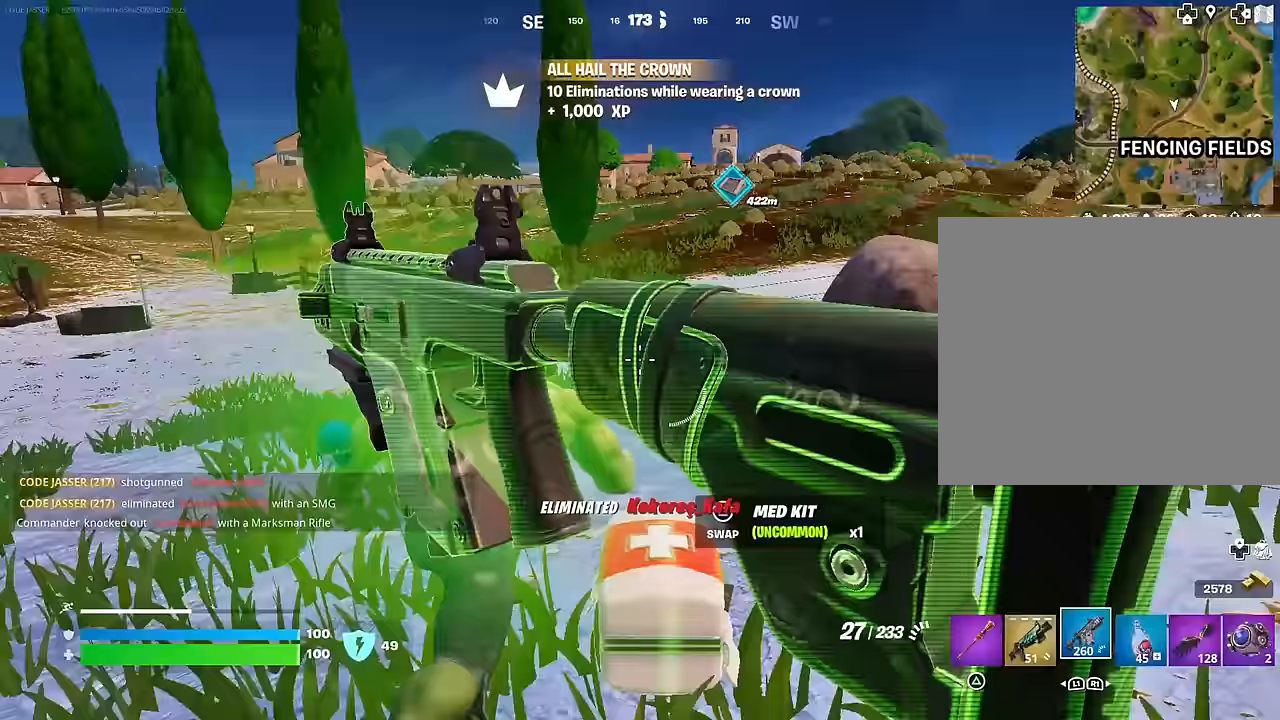
{"buttons": [], "left_stick": "up", "right_stick": "center", "events": []}
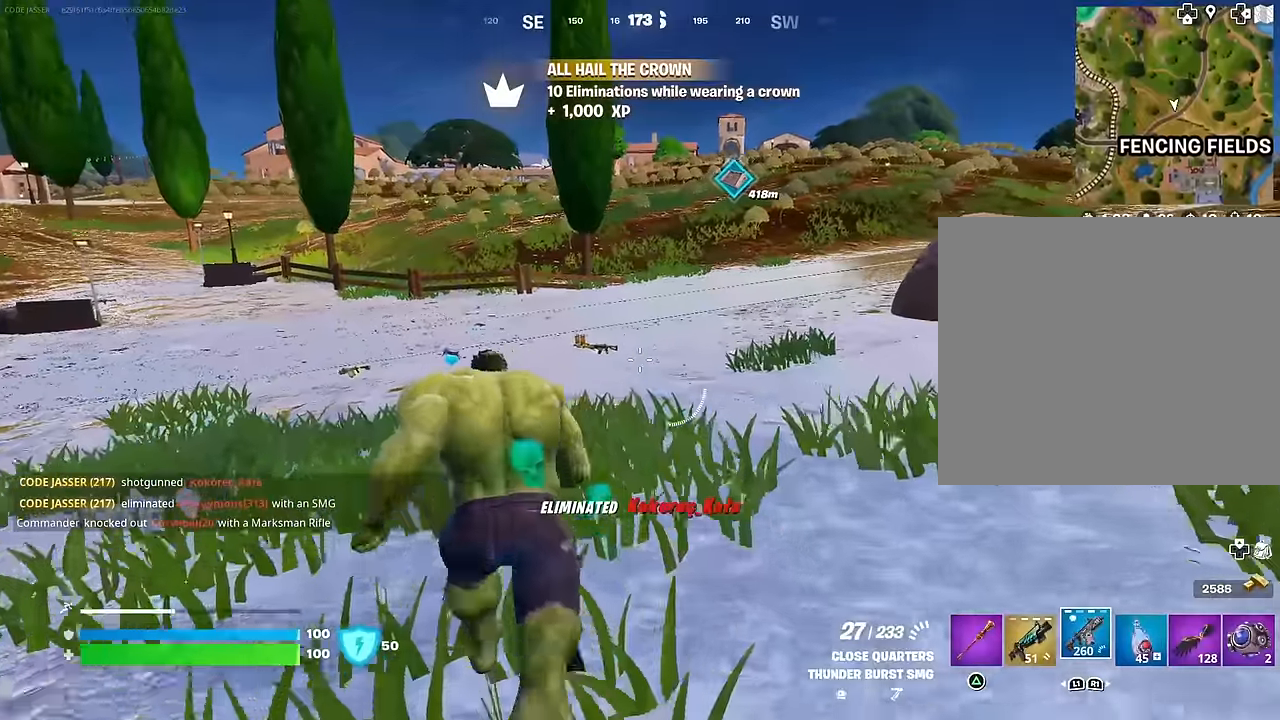
{"buttons": [], "left_stick": "up", "right_stick": "center", "events": []}
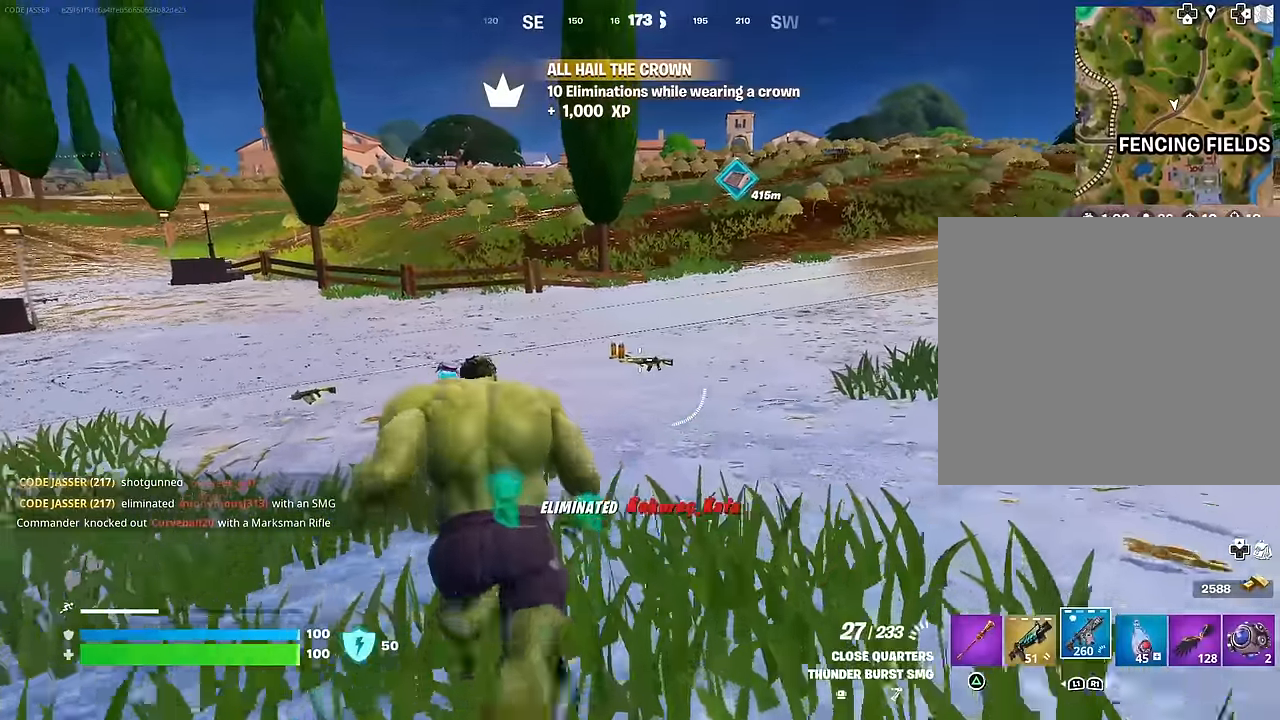
{"buttons": [], "left_stick": "up", "right_stick": "center", "events": [[117, "right_stick", "down-left"], [250, "right_stick", "center"]]}
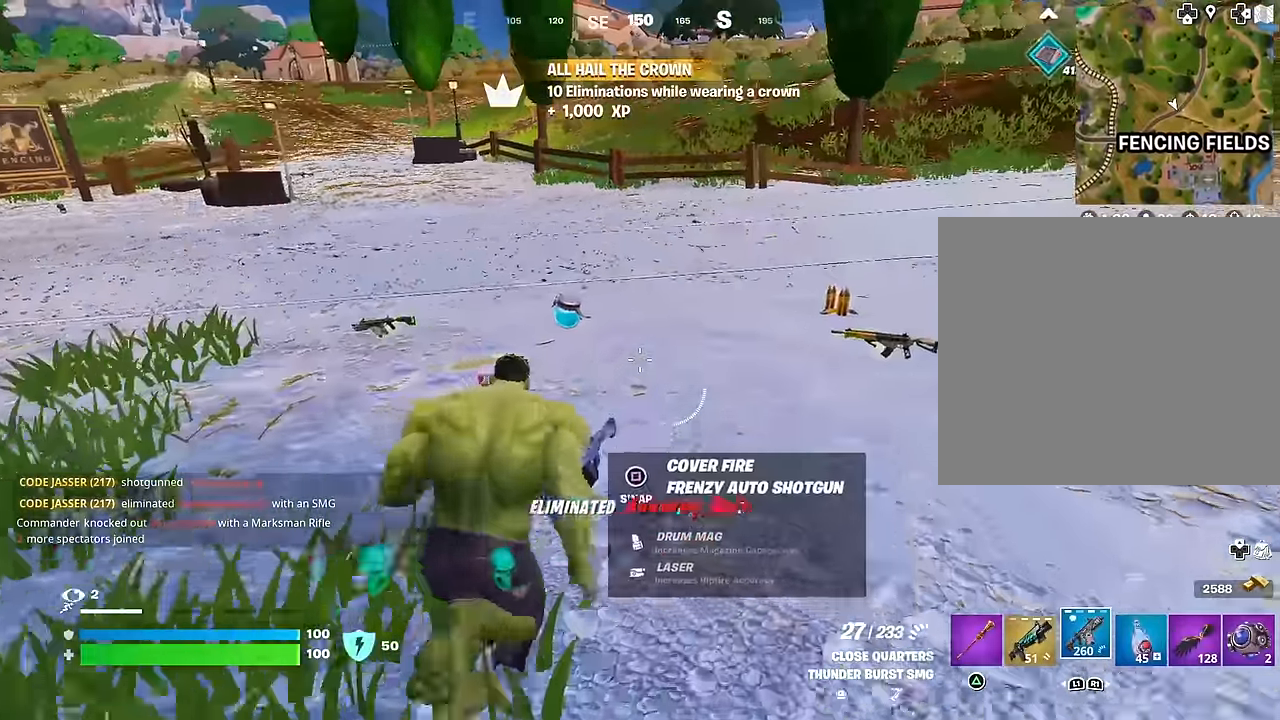
{"buttons": [], "left_stick": "up-right", "right_stick": "center", "events": [[83, "right_stick", "left"], [100, "left_stick", "up-left"], [183, "right_stick", "right"], [333, "left_stick", "up"], [350, "right_stick", "center"], [450, "left_stick", "up-right"]]}
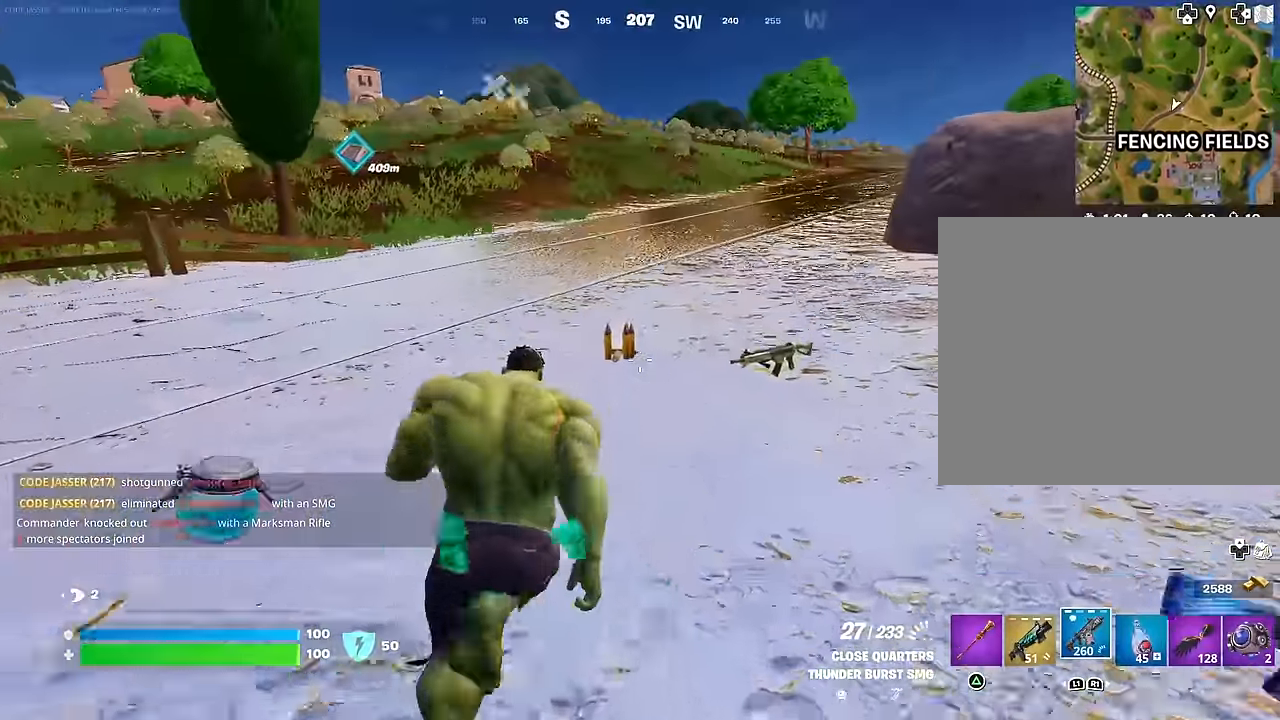
{"buttons": [], "left_stick": "up", "right_stick": "center", "events": [[50, "left_stick", "up"], [83, "SQUARE", "down"], [150, "SQUARE", "up"], [300, "right_stick", "up"], [350, "right_stick", "center"], [367, "DPAD_RIGHT", "down"], [483, "DPAD_RIGHT", "up"]]}
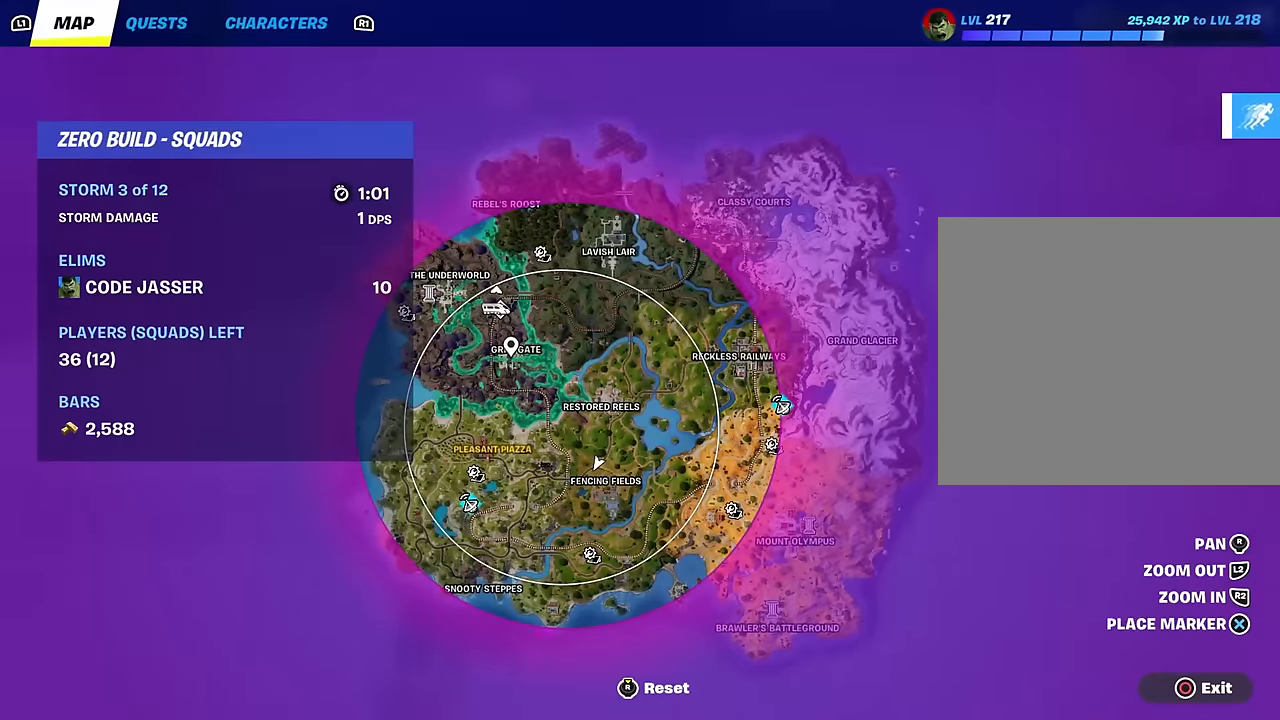
{"buttons": [], "left_stick": "up", "right_stick": "down-right", "events": [[117, "right_stick", "down"], [250, "right_stick", "center"], [417, "right_stick", "down-right"]]}
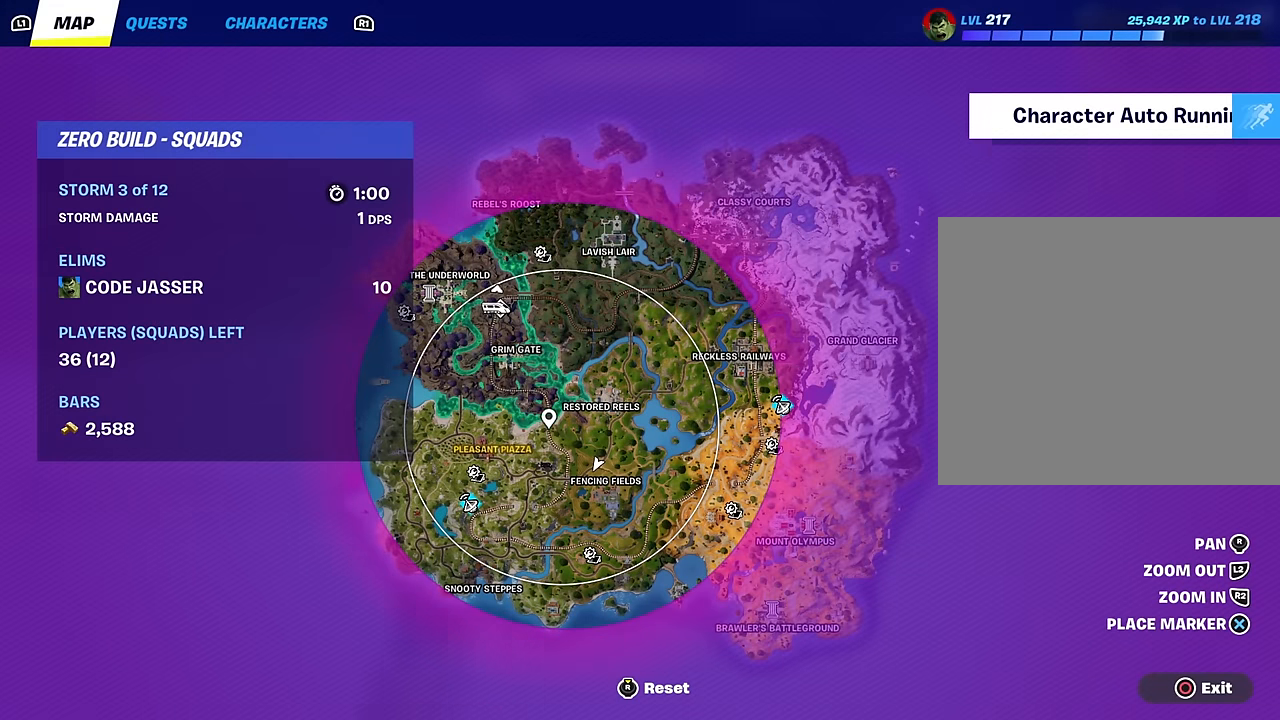
{"buttons": [], "left_stick": "up", "right_stick": "down", "events": [[50, "right_stick", "center"], [250, "right_stick", "down"]]}
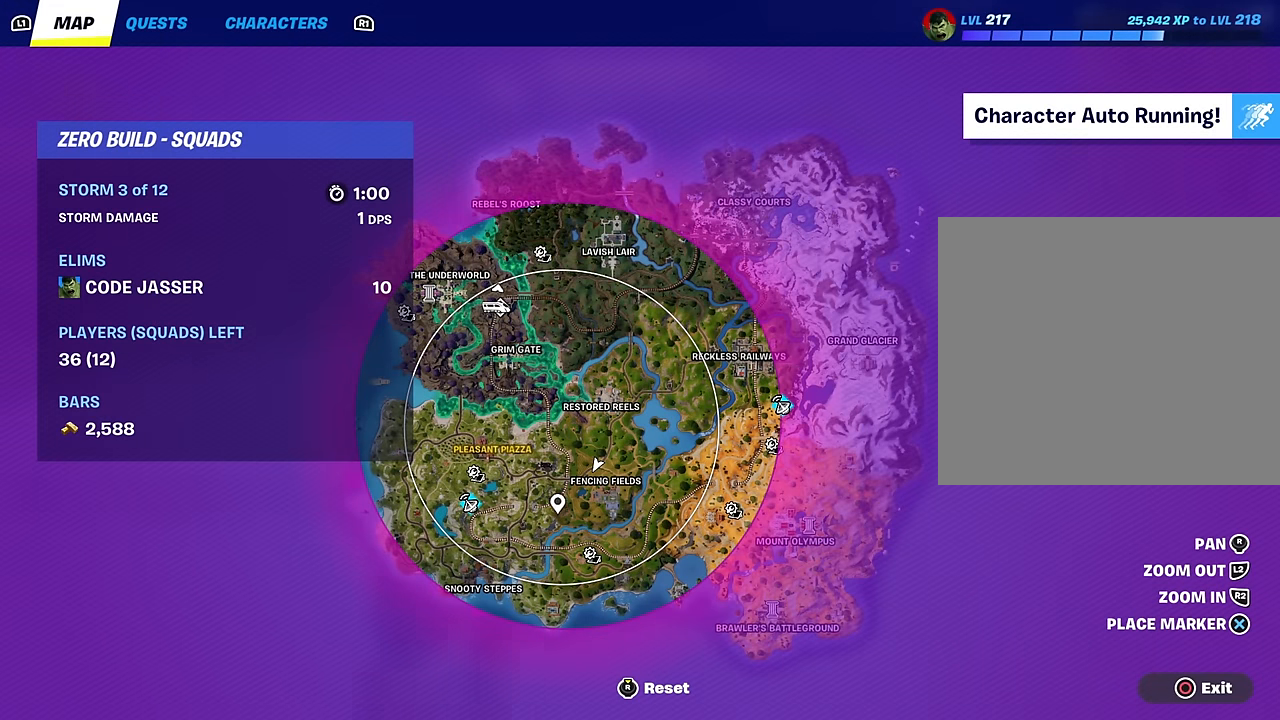
{"buttons": [], "left_stick": "up", "right_stick": "center", "events": [[67, "right_stick", "center"], [183, "right_stick", "up-right"], [400, "right_stick", "center"]]}
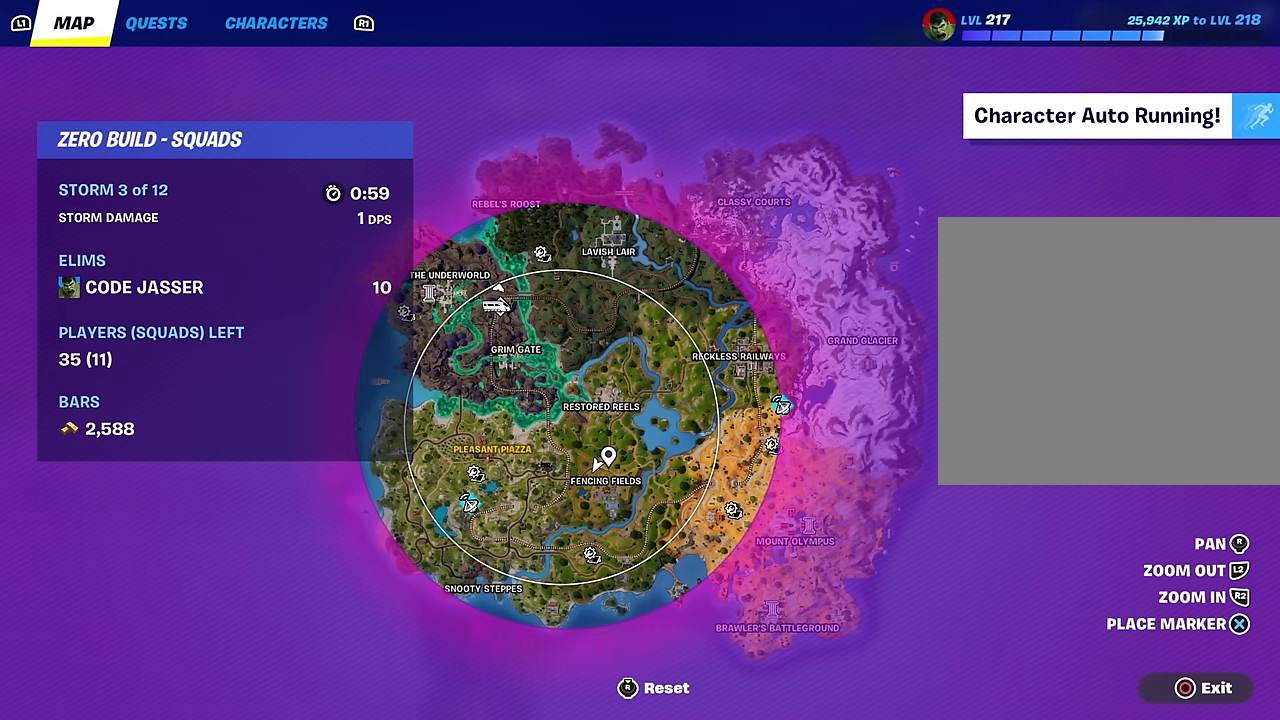
{"buttons": [], "left_stick": "up", "right_stick": "center", "events": []}
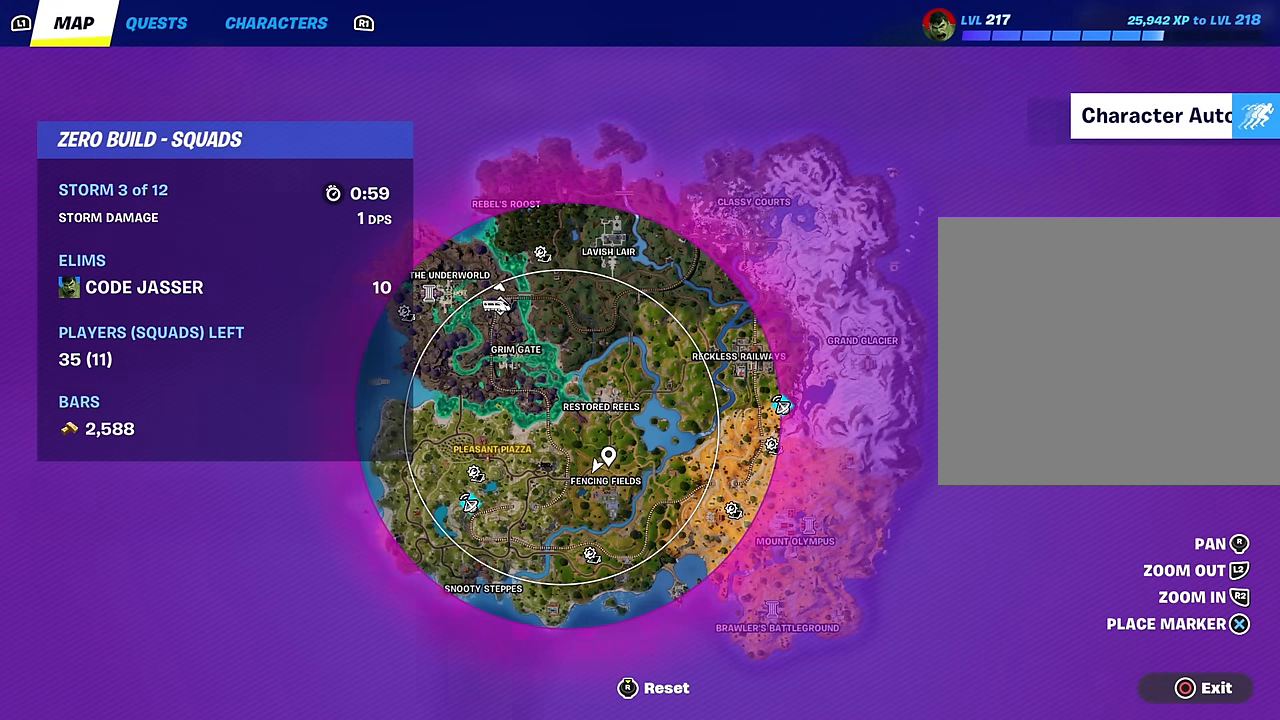
{"buttons": [], "left_stick": "up", "right_stick": "center", "events": []}
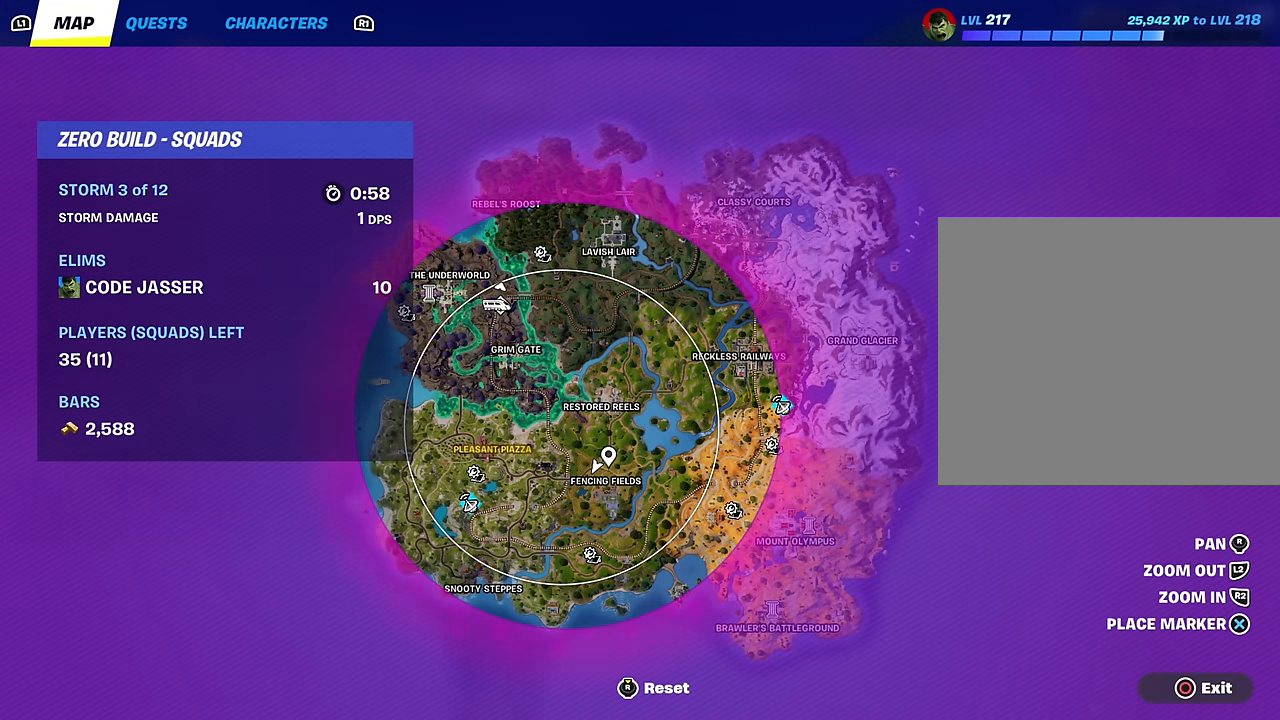
{"buttons": [], "left_stick": "up-right", "right_stick": "center", "events": [[250, "left_stick", "up-right"]]}
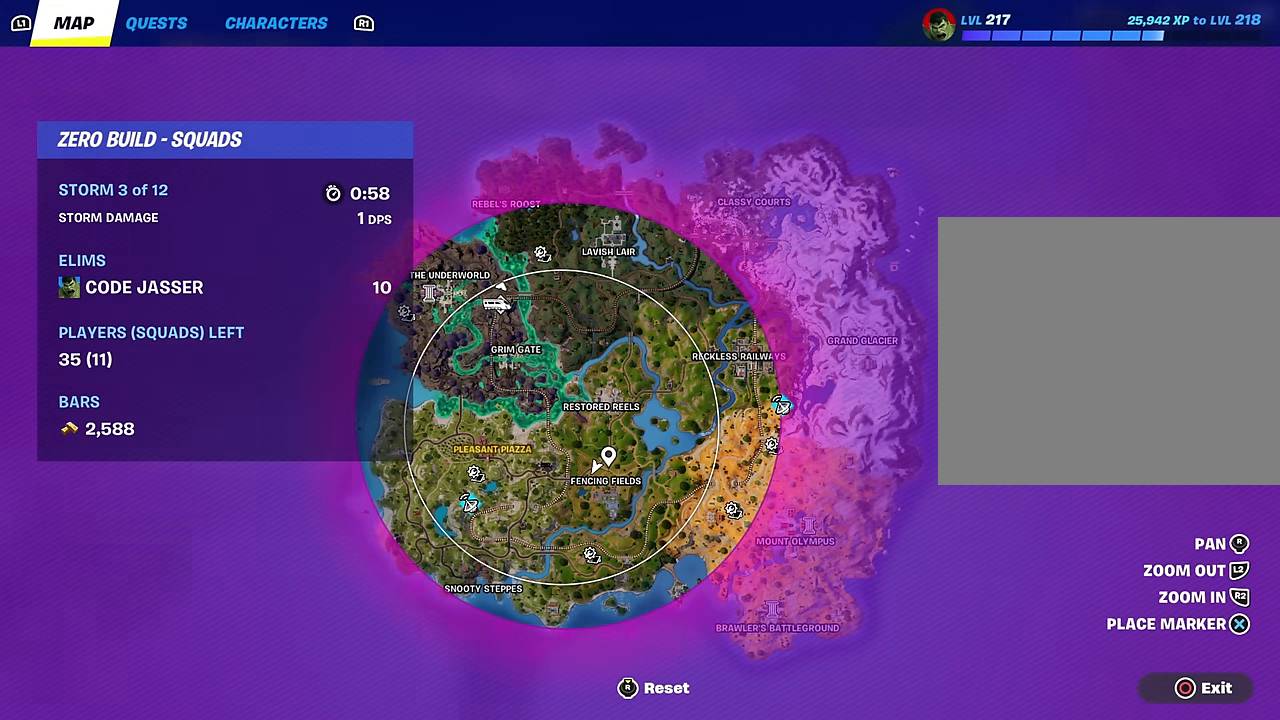
{"buttons": [], "left_stick": "up-right", "right_stick": "center", "events": []}
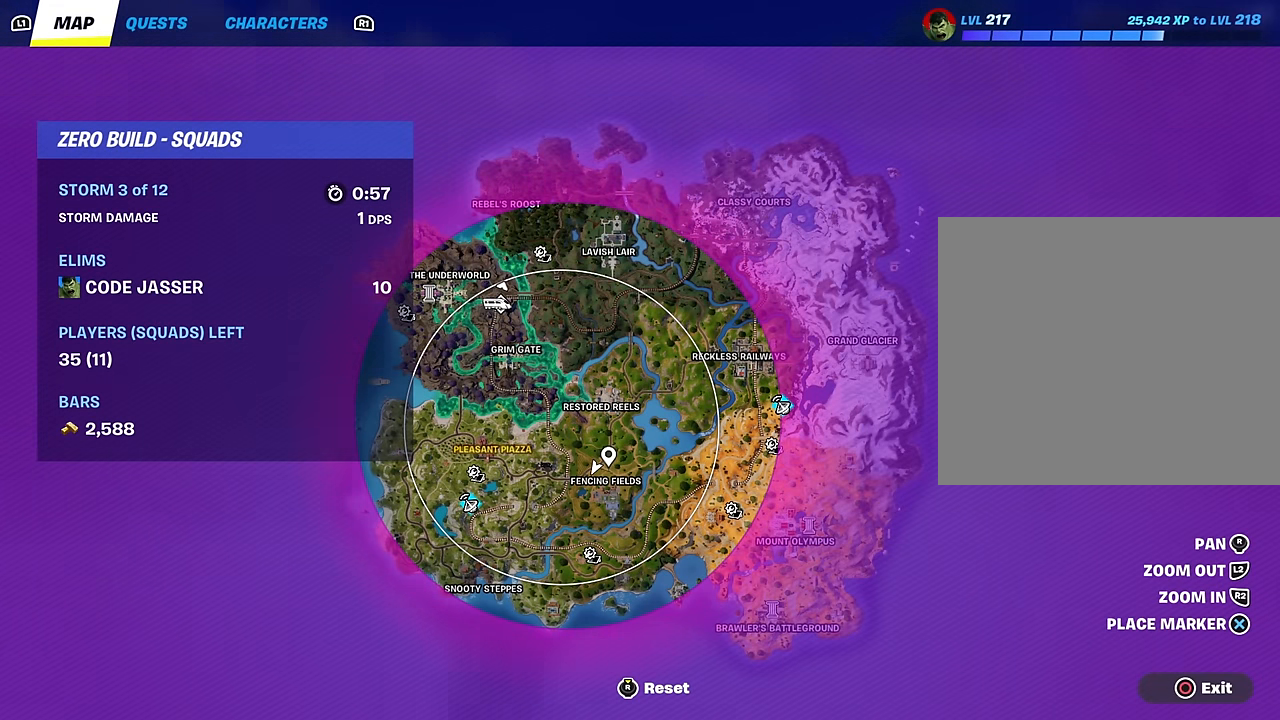
{"buttons": [], "left_stick": "up-right", "right_stick": "right", "events": [[417, "right_stick", "right"]]}
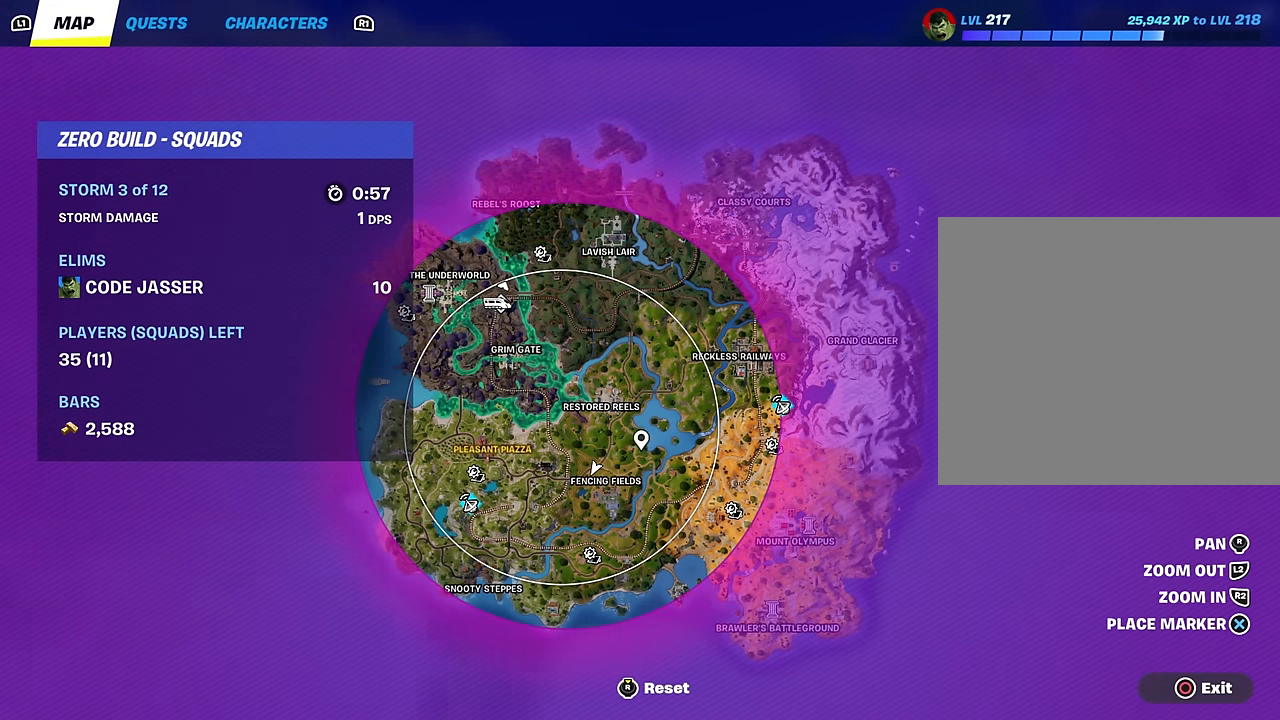
{"buttons": [], "left_stick": "up-right", "right_stick": "center", "events": [[83, "right_stick", "center"]]}
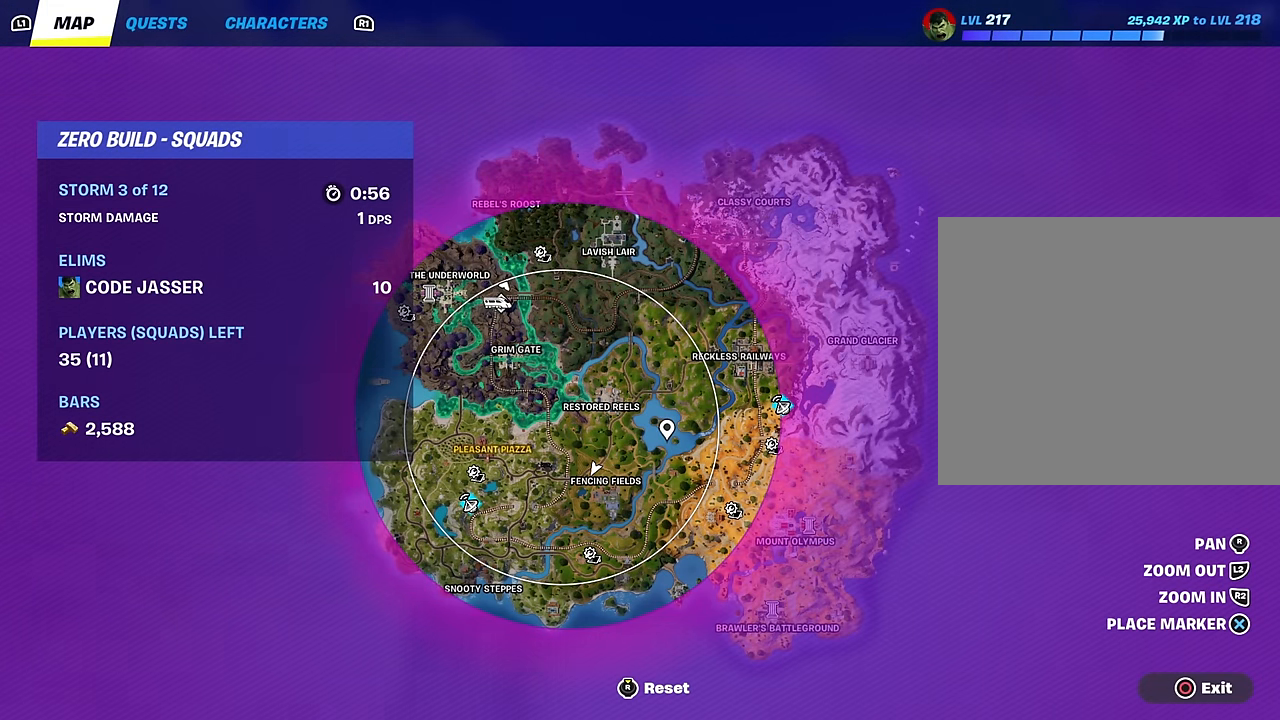
{"buttons": [], "left_stick": "up-right", "right_stick": "center", "events": []}
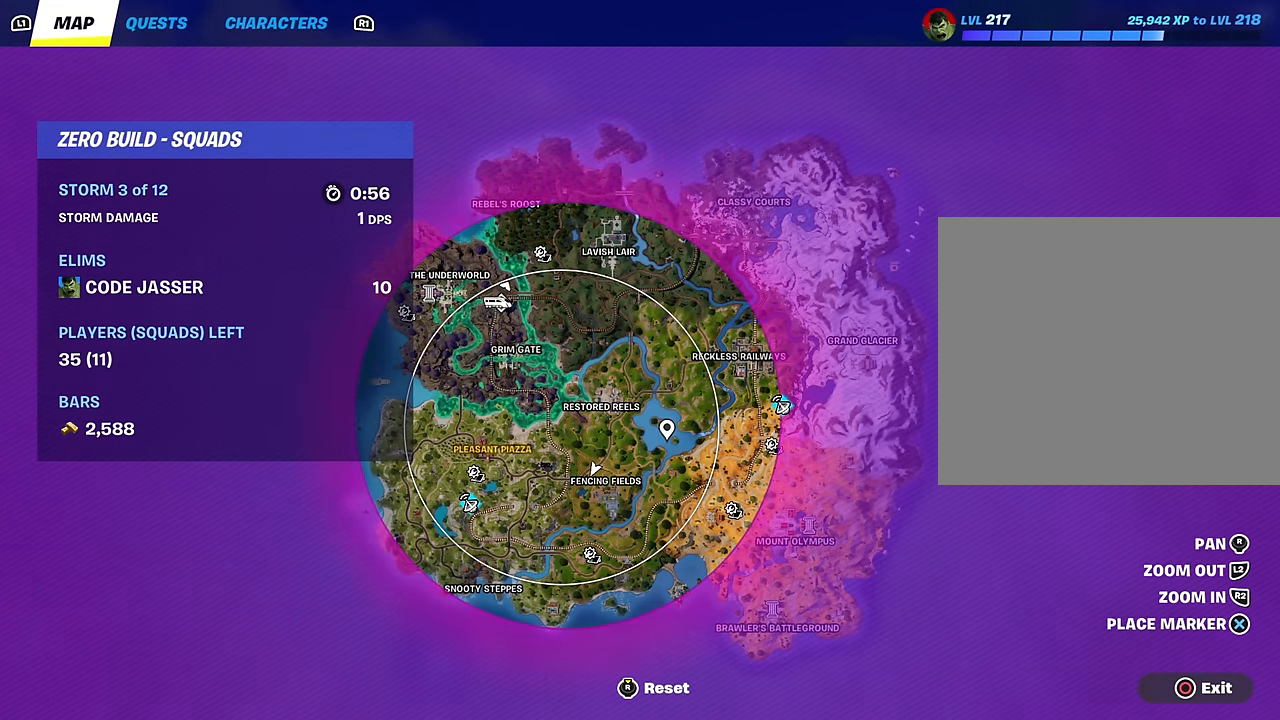
{"buttons": [], "left_stick": "up-right", "right_stick": "center", "events": []}
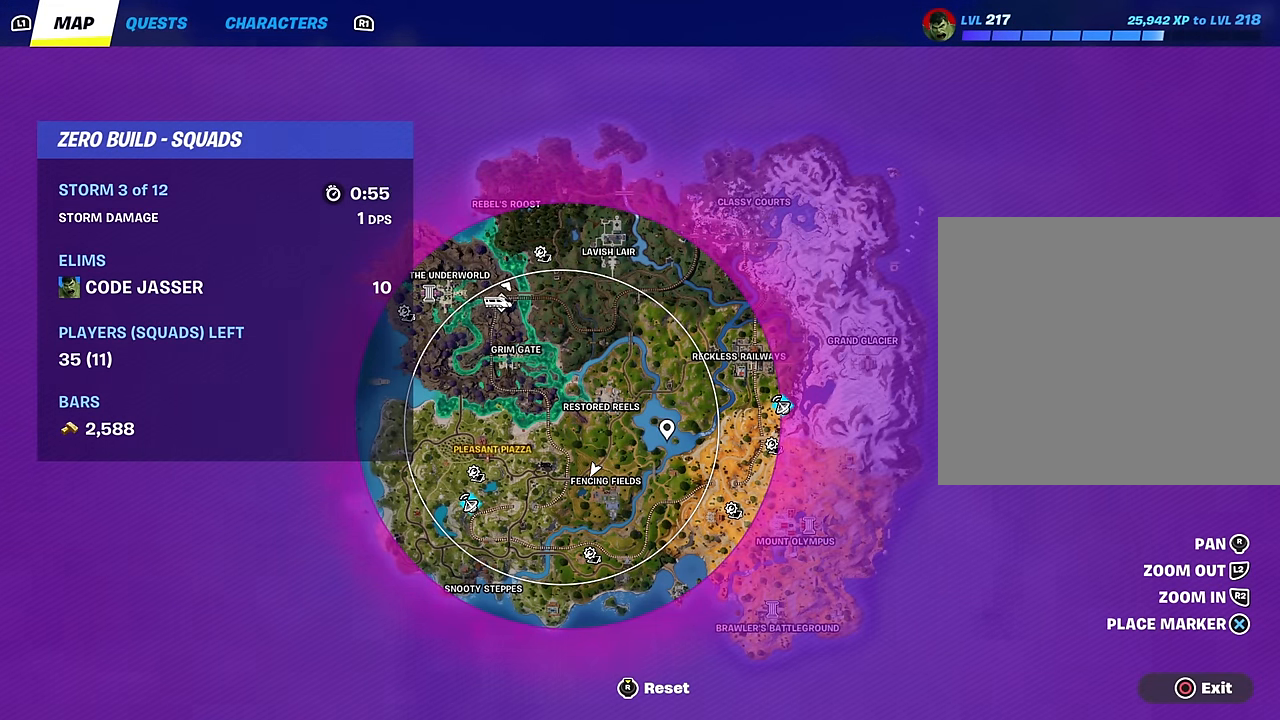
{"buttons": [], "left_stick": "up", "right_stick": "center", "events": [[17, "CIRCLE", "down"], [133, "CIRCLE", "up"], [316, "CROSS", "down"], [350, "SQUARE", "down"], [383, "CROSS", "up"], [383, "left_stick", "up"], [400, "SQUARE", "up"]]}
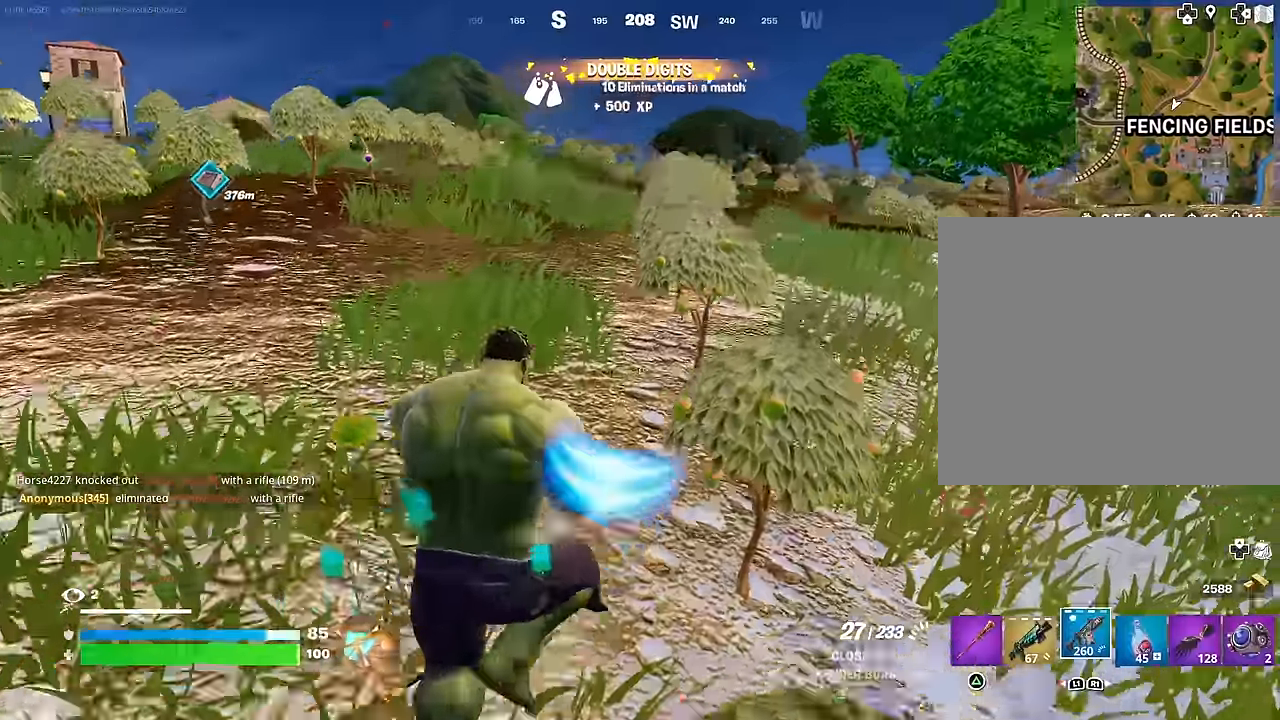
{"buttons": ["R3"], "left_stick": "up-right", "right_stick": "down-right", "events": [[83, "right_stick", "up-left"], [250, "right_stick", "center"], [266, "CROSS", "down"], [350, "CROSS", "up"], [483, "R3", "down"], [483, "left_stick", "up-right"], [500, "right_stick", "down-right"]]}
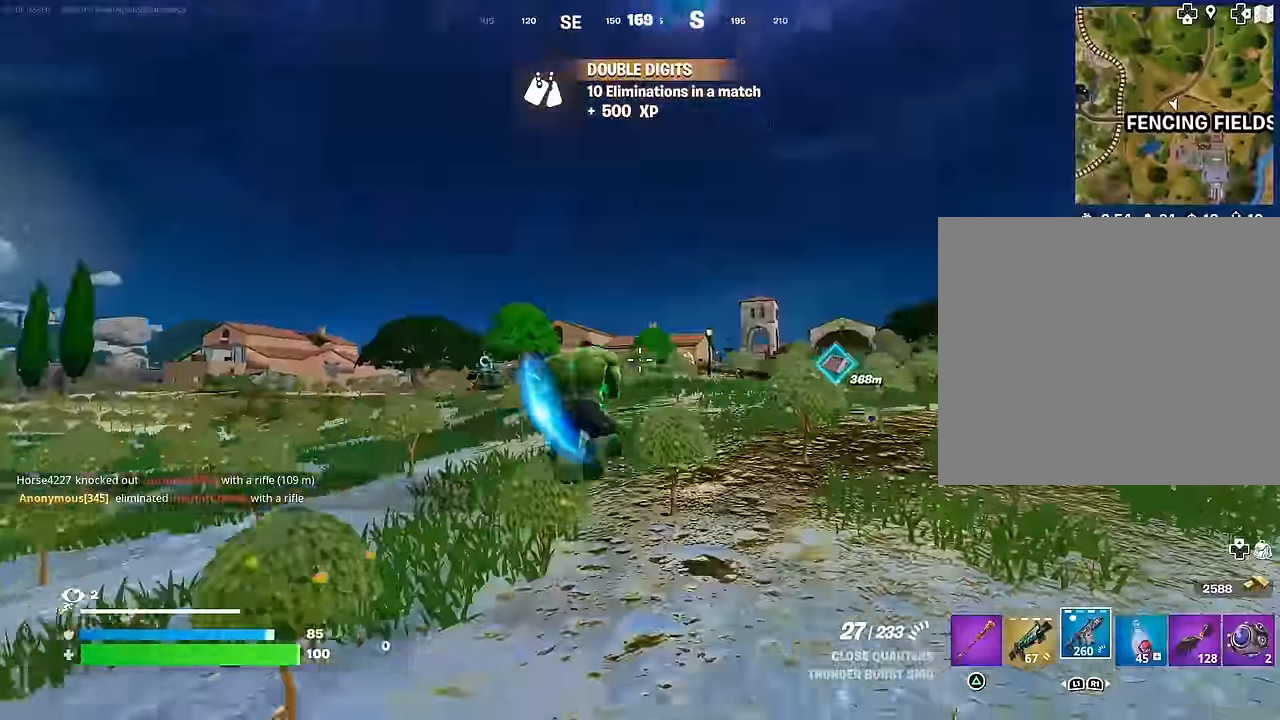
{"buttons": ["L3"], "left_stick": "up-right", "right_stick": "up-left", "events": [[83, "R3", "up"], [100, "right_stick", "center"], [150, "left_stick", "up"], [233, "L1", "down"], [266, "right_stick", "left"], [300, "L1", "up"], [350, "right_stick", "center"], [400, "L3", "down"], [400, "left_stick", "up-right"], [466, "right_stick", "up-left"]]}
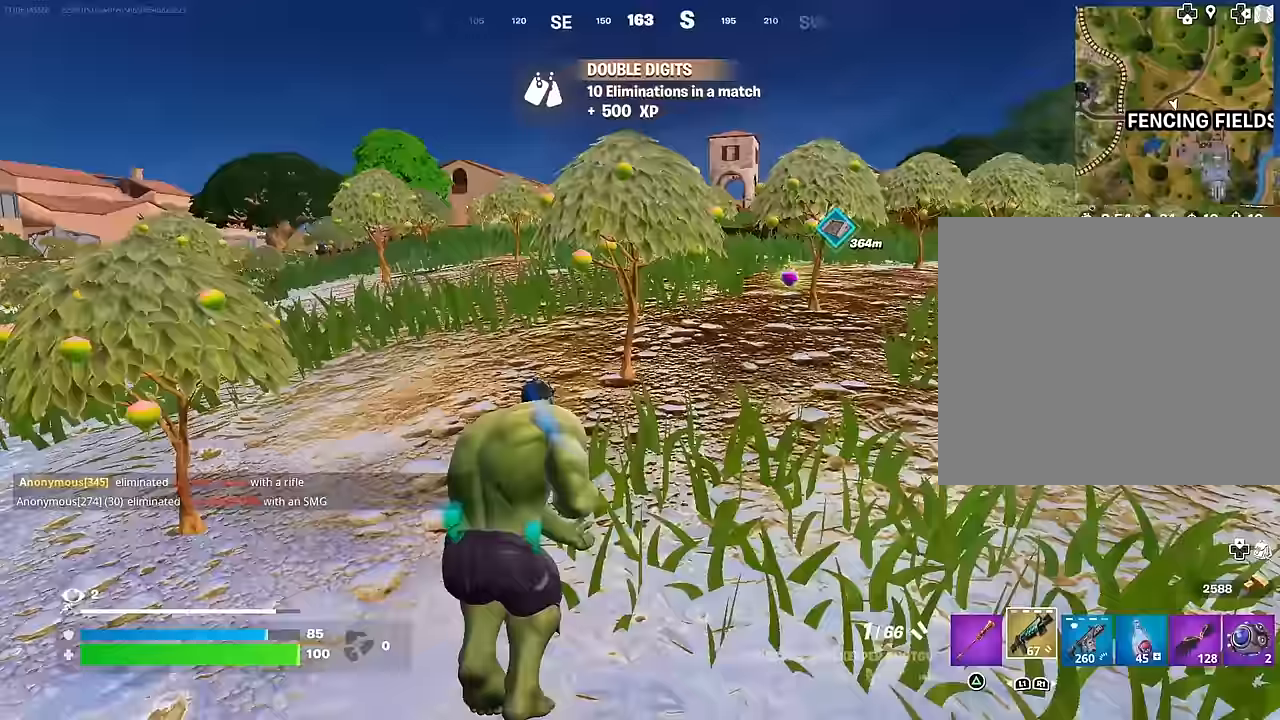
{"buttons": [], "left_stick": "up", "right_stick": "down-left", "events": [[16, "L3", "up"], [66, "right_stick", "center"], [83, "CROSS", "down"], [116, "left_stick", "up"], [166, "CROSS", "up"], [266, "right_stick", "up"], [333, "right_stick", "center"], [350, "CROSS", "down"], [433, "CROSS", "up"], [450, "right_stick", "down-left"]]}
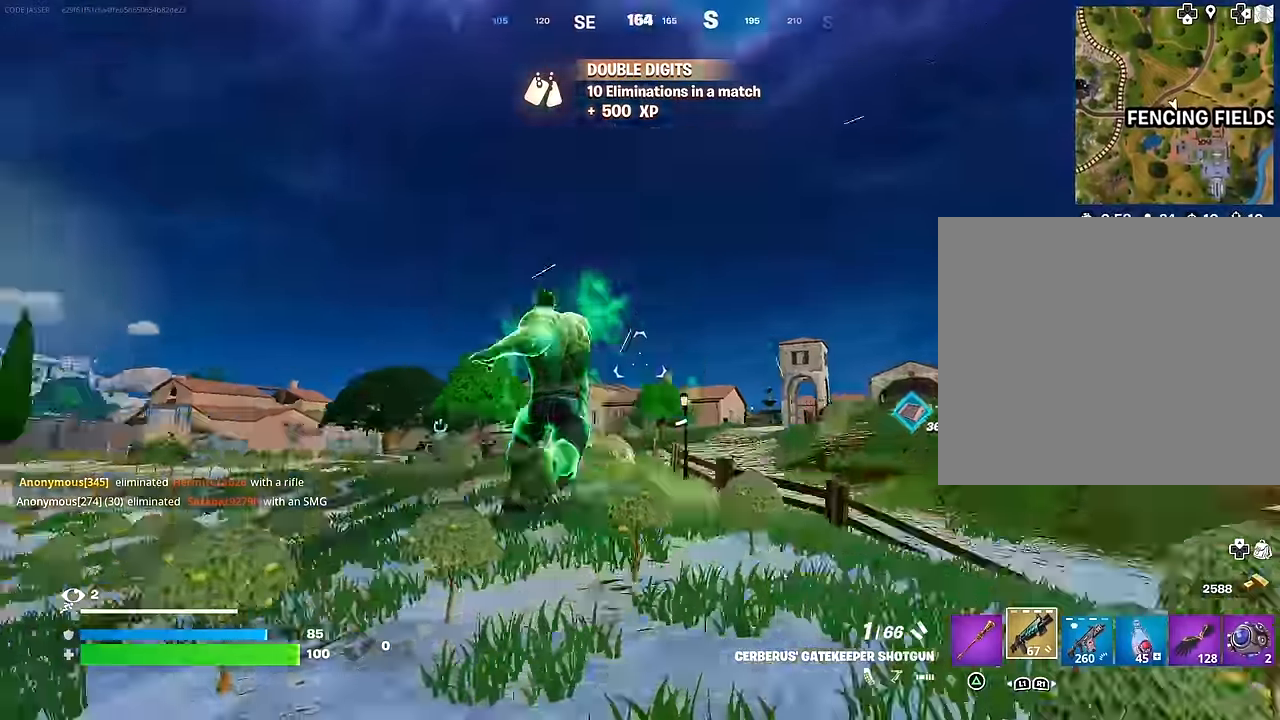
{"buttons": [], "left_stick": "down", "right_stick": "left", "events": [[50, "left_stick", "up-right"], [183, "right_stick", "center"], [266, "R3", "down"], [350, "R3", "up"], [350, "right_stick", "left"], [483, "left_stick", "down"]]}
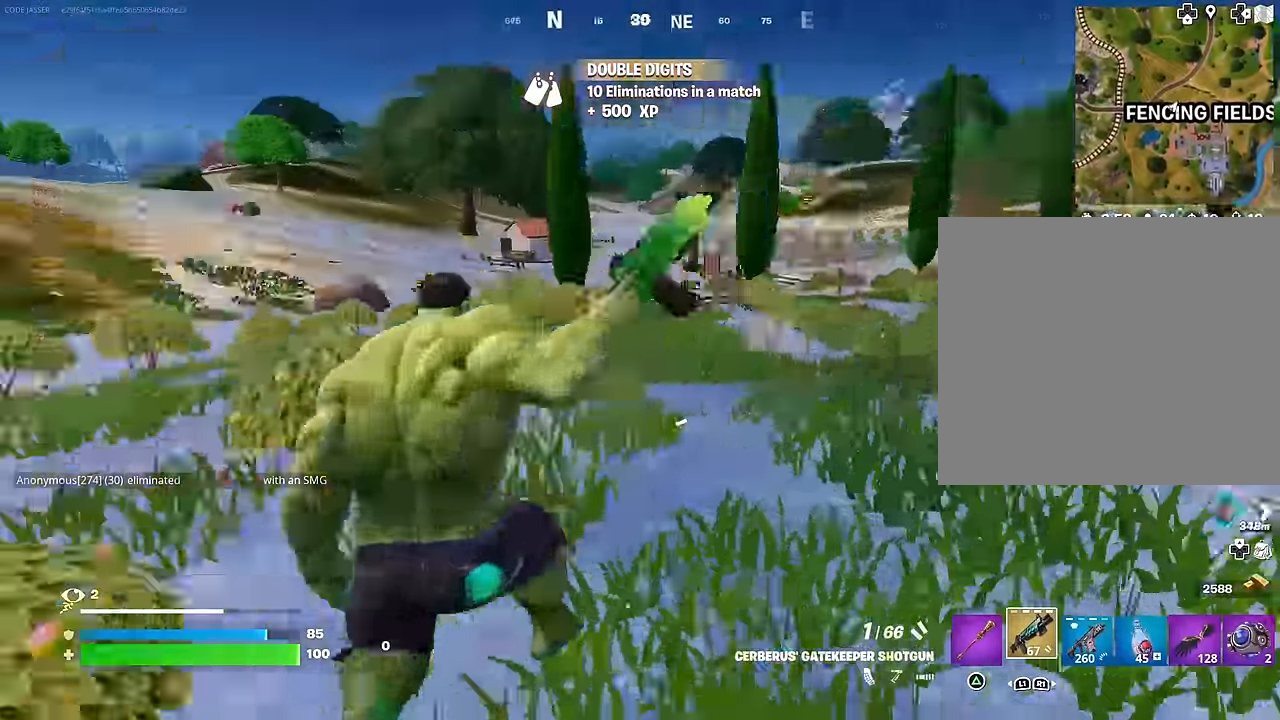
{"buttons": [], "left_stick": "down-right", "right_stick": "center", "events": [[50, "right_stick", "center"], [183, "left_stick", "down-right"], [200, "CROSS", "down"], [233, "SQUARE", "down"], [283, "CROSS", "up"], [300, "SQUARE", "up"]]}
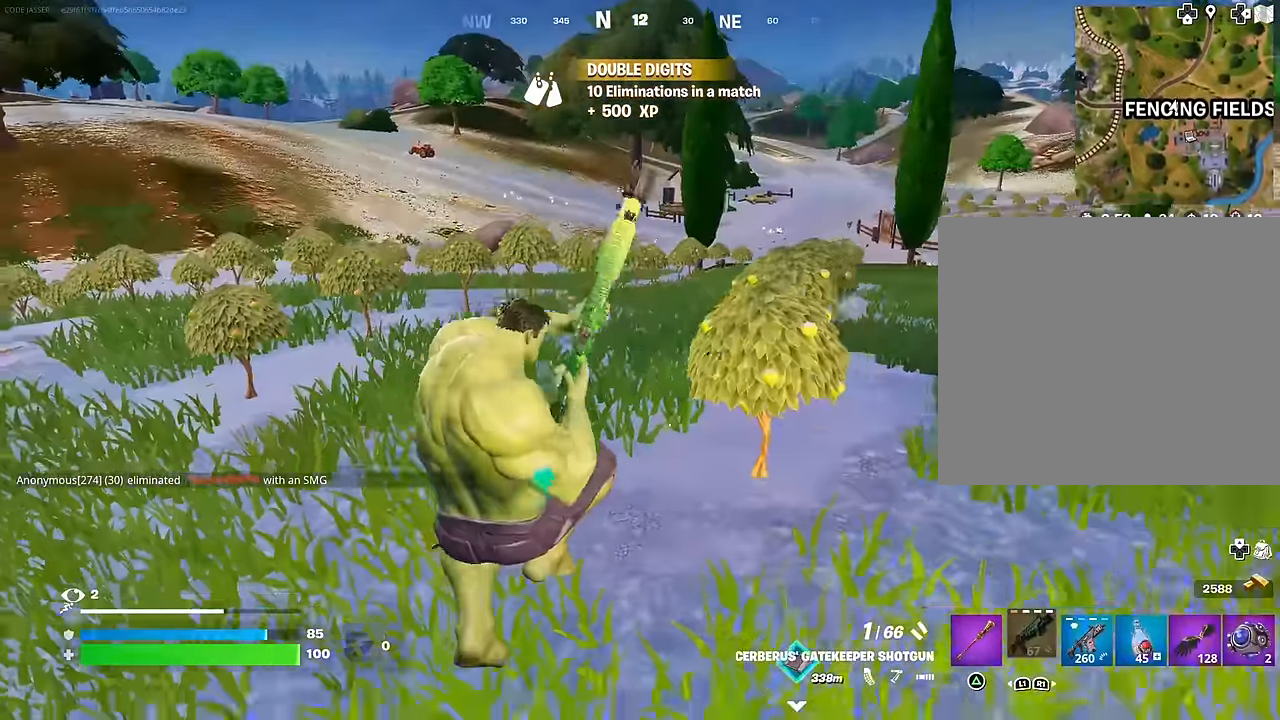
{"buttons": [], "left_stick": "center", "right_stick": "center", "events": [[183, "R3", "down"], [250, "R3", "up"], [333, "left_stick", "center"], [333, "right_stick", "left"], [450, "right_stick", "center"]]}
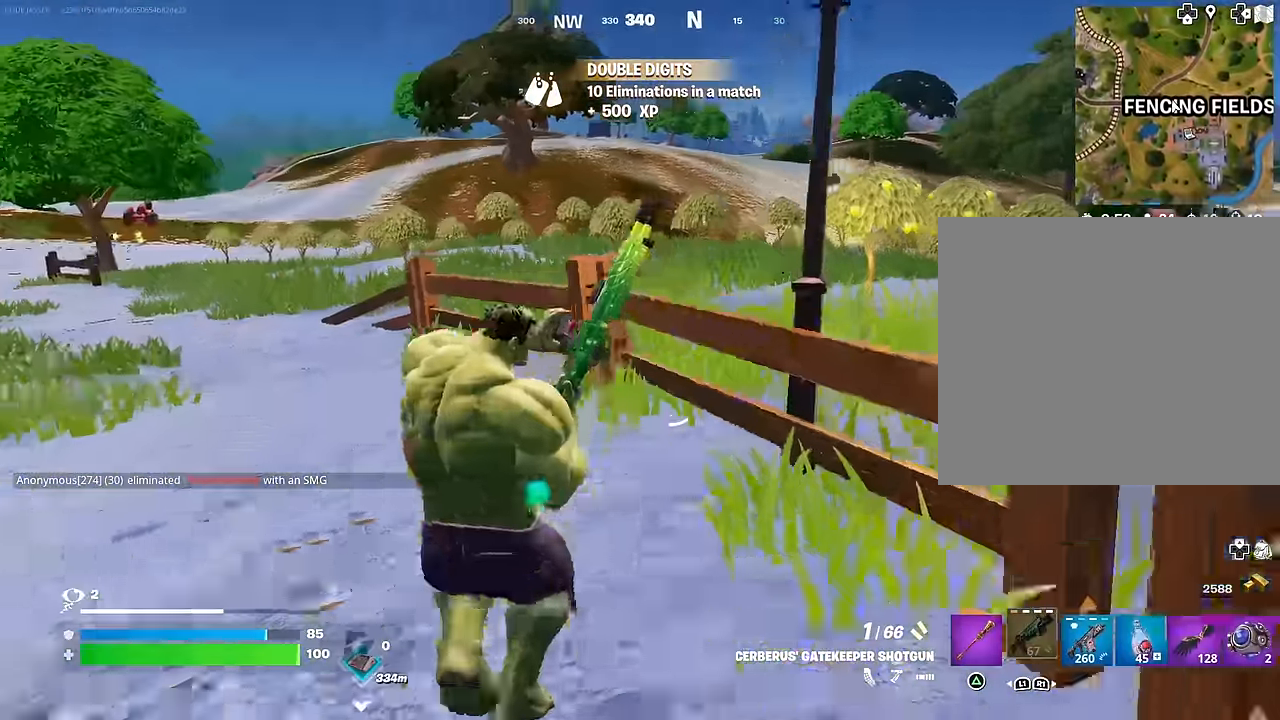
{"buttons": [], "left_stick": "right", "right_stick": "center", "events": [[100, "left_stick", "right"], [116, "CROSS", "down"], [183, "CROSS", "up"]]}